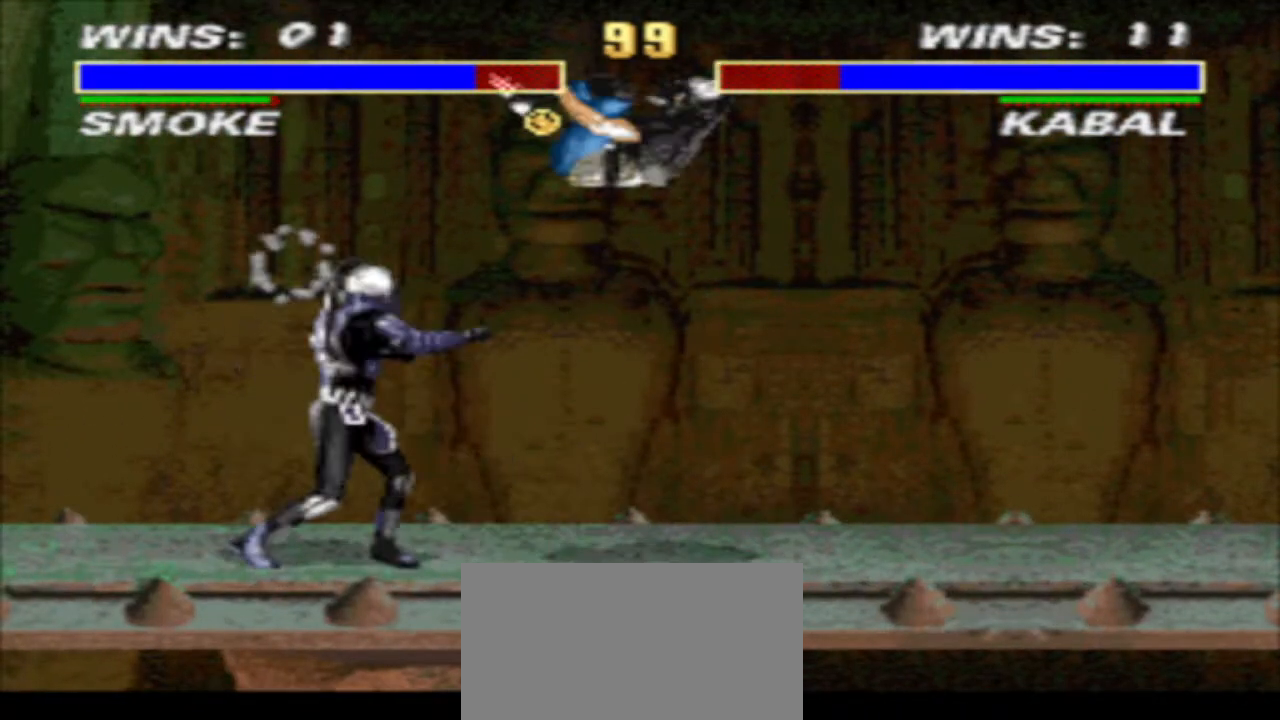
Gameplay with a controller (arcade stick); each line is a JSON object with the inputs held at the frame after it. "events" lists button and stick changes between this image and that frame as [ms after this image, input, new state], when the widget could be followed in between. Not read: L3 R3.
{"buttons": ["R1", "DPAD_LEFT"], "events": [[67, "CROSS", "up"], [67, "DPAD_LEFT", "up"], [167, "DPAD_LEFT", "down"], [233, "DPAD_DOWN", "up"], [233, "TRIANGLE", "up"]]}
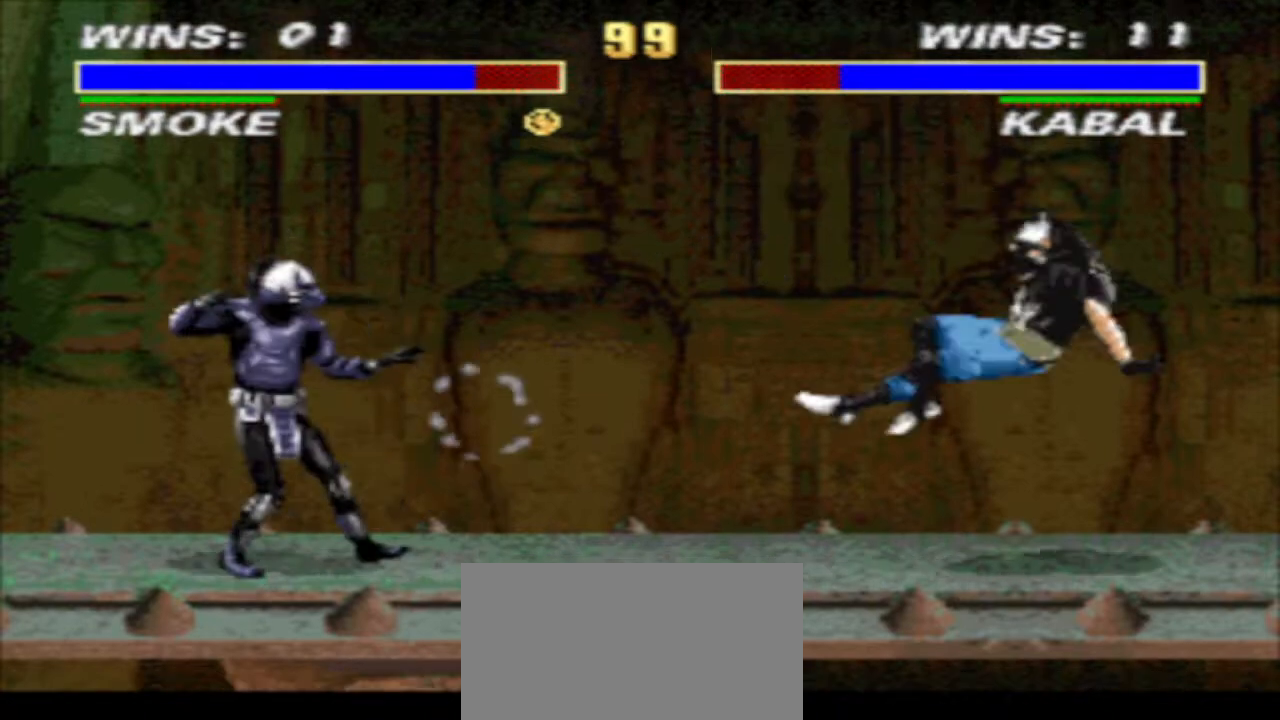
{"buttons": [], "events": [[67, "DPAD_DOWN", "down"], [100, "DPAD_LEFT", "up"], [133, "TRIANGLE", "down"], [200, "R1", "up"], [300, "DPAD_LEFT", "down"], [400, "DPAD_LEFT", "up"], [467, "DPAD_DOWN", "up"], [467, "TRIANGLE", "up"]]}
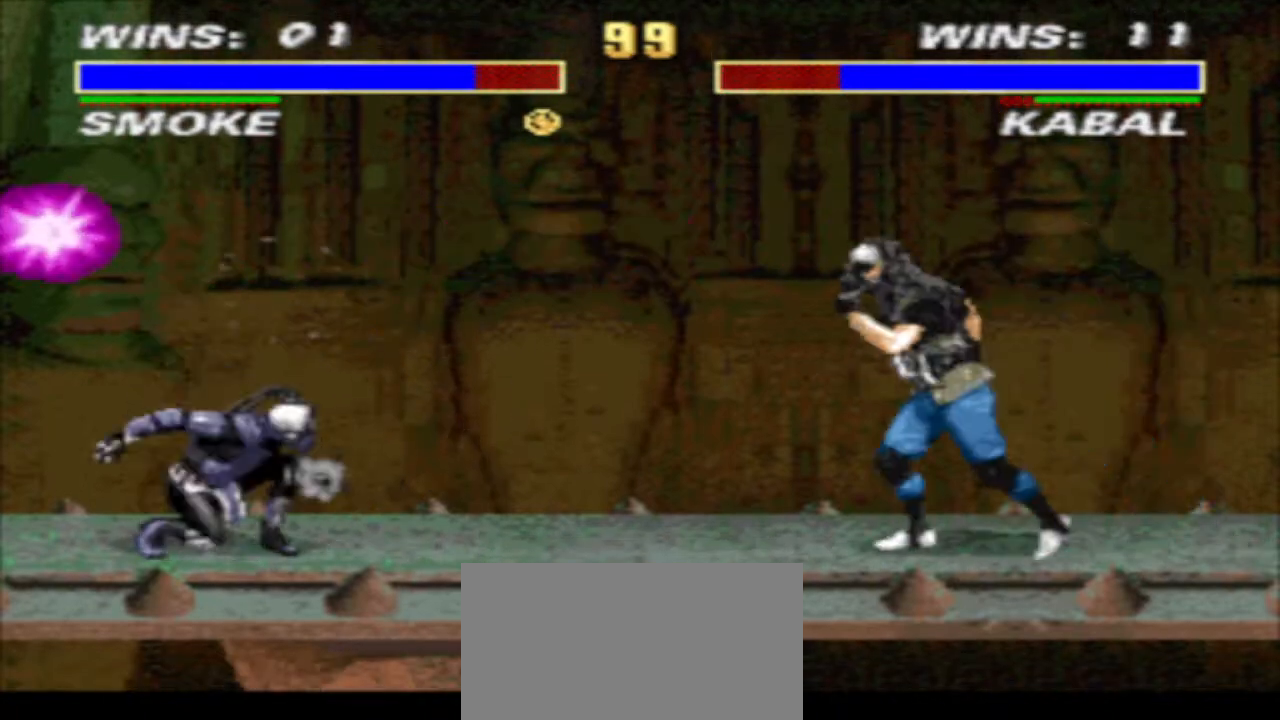
{"buttons": ["SQUARE", "DPAD_LEFT"], "events": [[33, "DPAD_LEFT", "down"], [133, "DPAD_LEFT", "up"], [200, "DPAD_LEFT", "down"], [300, "SQUARE", "down"], [367, "SQUARE", "up"], [433, "SQUARE", "down"]]}
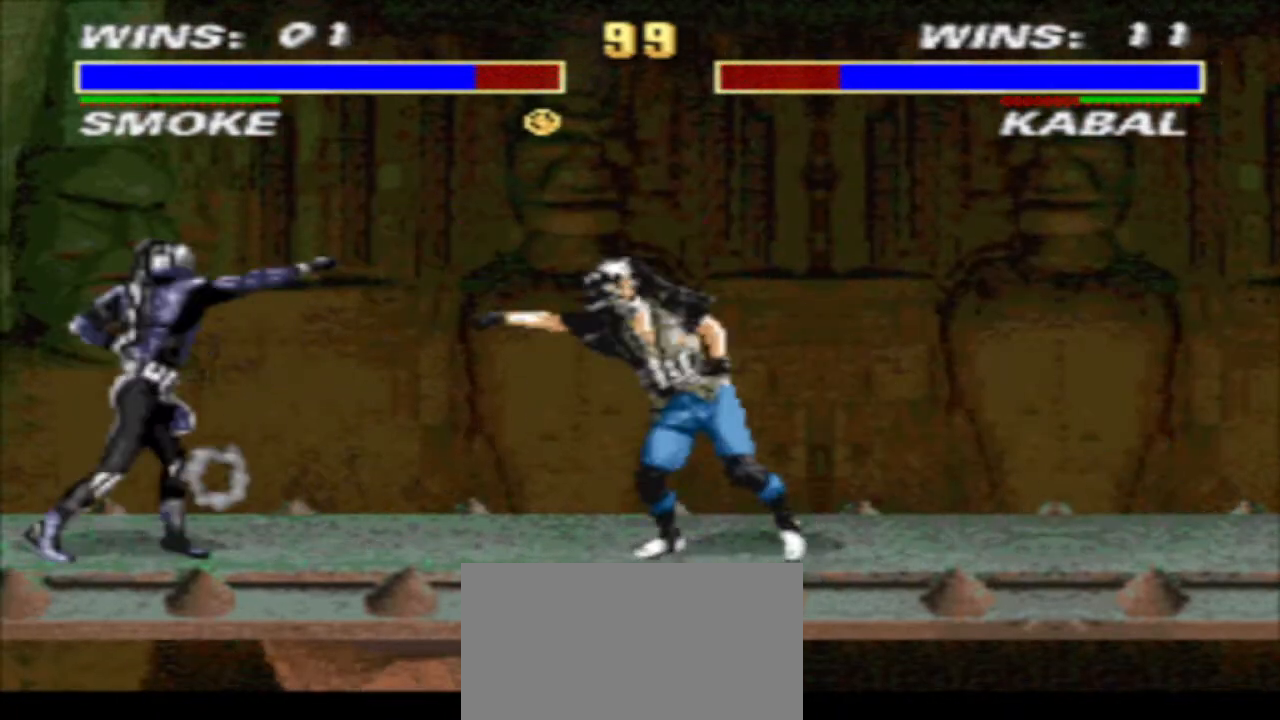
{"buttons": ["SQUARE", "TRIANGLE", "DPAD_DOWN"], "events": [[33, "SQUARE", "up"], [33, "TRIANGLE", "down"], [133, "DPAD_DOWN", "down"], [133, "SQUARE", "down"], [200, "SQUARE", "up"], [233, "DPAD_LEFT", "up"], [300, "SQUARE", "down"], [367, "DPAD_LEFT", "down"], [367, "SQUARE", "up"], [433, "SQUARE", "down"], [467, "DPAD_LEFT", "up"]]}
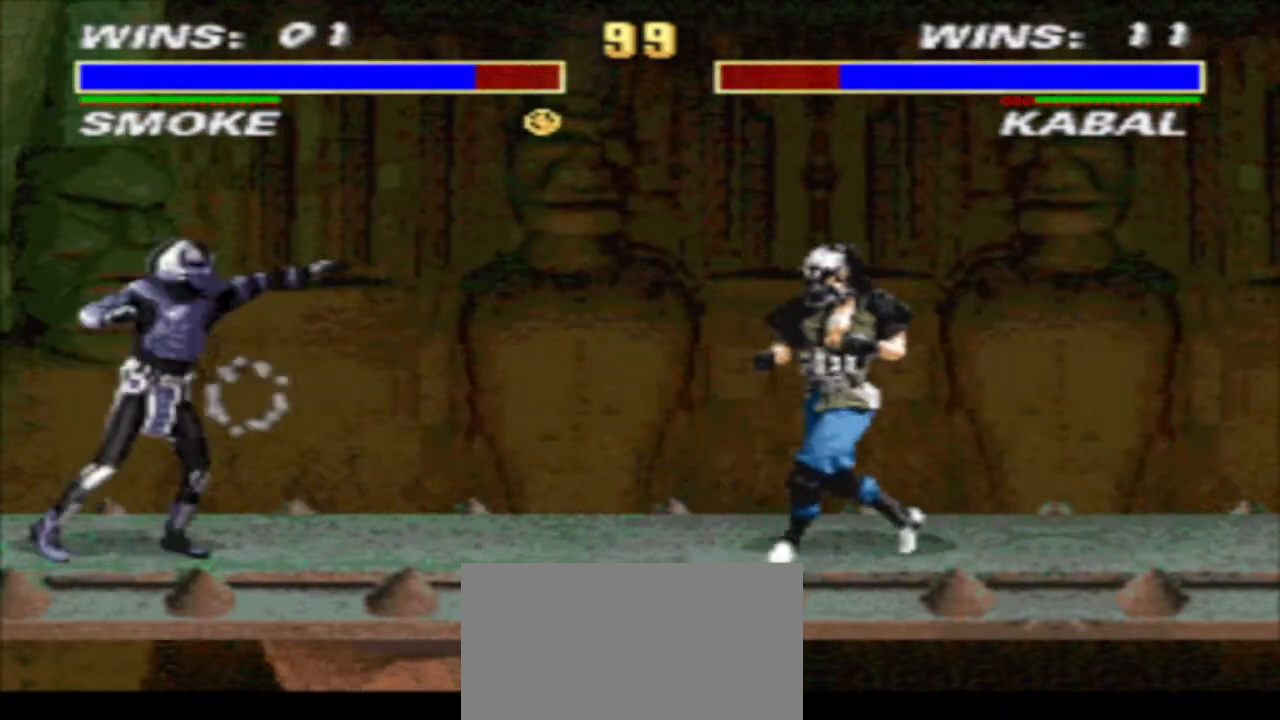
{"buttons": ["TRIANGLE", "DPAD_DOWN", "DPAD_LEFT"], "events": [[33, "SQUARE", "up"], [67, "DPAD_LEFT", "down"], [100, "SQUARE", "down"], [167, "DPAD_LEFT", "up"], [167, "SQUARE", "up"], [267, "DPAD_LEFT", "down"], [267, "SQUARE", "down"], [333, "SQUARE", "up"], [400, "DPAD_LEFT", "up"], [400, "SQUARE", "down"], [467, "DPAD_LEFT", "down"], [500, "SQUARE", "up"]]}
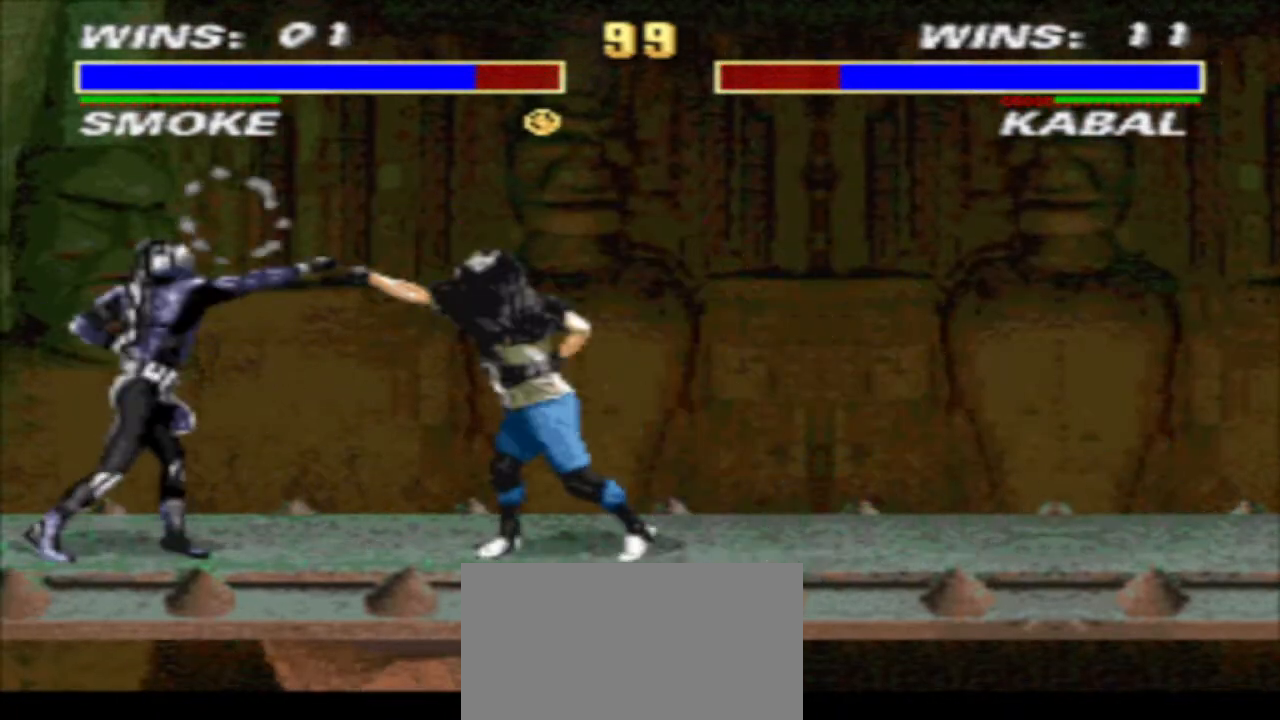
{"buttons": ["TRIANGLE", "DPAD_DOWN"], "events": [[67, "SQUARE", "down"], [100, "DPAD_LEFT", "up"], [167, "DPAD_LEFT", "down"], [167, "SQUARE", "up"], [233, "SQUARE", "down"], [300, "DPAD_LEFT", "up"], [300, "SQUARE", "up"], [367, "DPAD_LEFT", "down"], [367, "SQUARE", "down"], [433, "SQUARE", "up"], [500, "DPAD_LEFT", "up"]]}
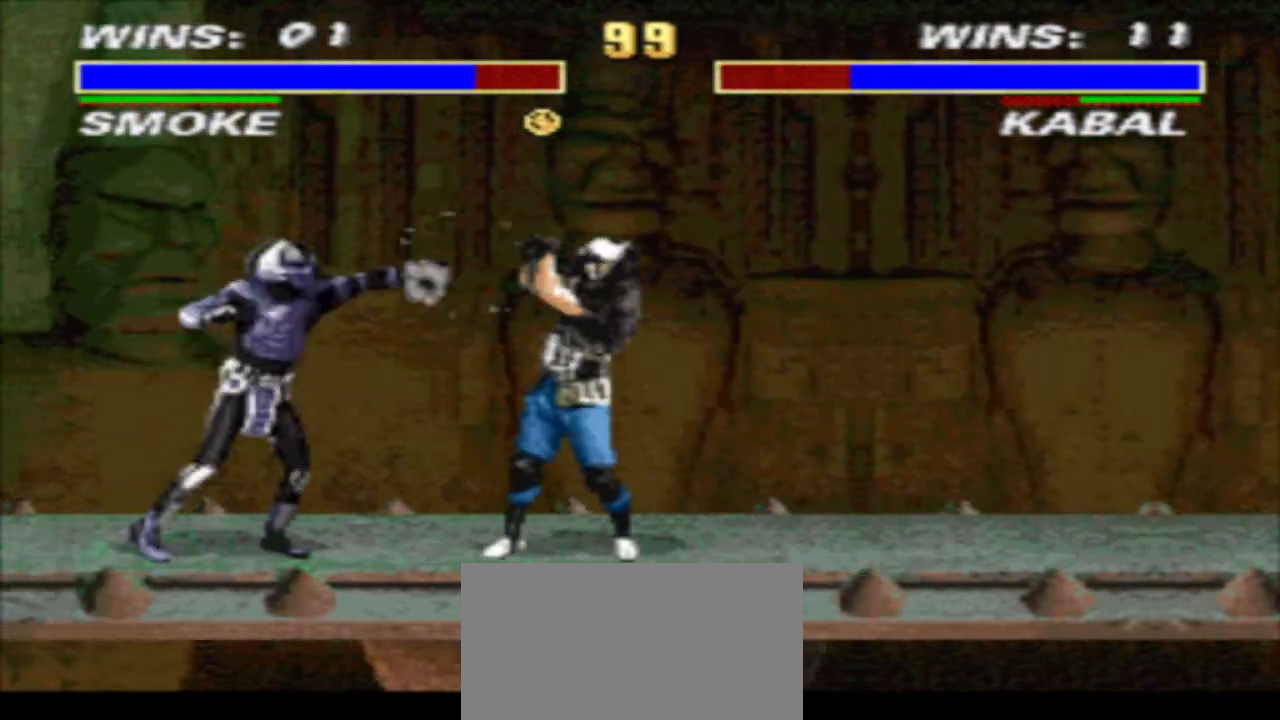
{"buttons": ["SQUARE", "TRIANGLE", "DPAD_DOWN", "DPAD_LEFT"], "events": [[33, "SQUARE", "down"], [67, "DPAD_LEFT", "down"], [100, "SQUARE", "up"], [167, "DPAD_LEFT", "up"], [167, "SQUARE", "down"], [233, "DPAD_LEFT", "down"], [267, "SQUARE", "up"], [333, "SQUARE", "down"], [367, "DPAD_LEFT", "up"], [433, "DPAD_LEFT", "down"], [433, "SQUARE", "up"], [500, "SQUARE", "down"]]}
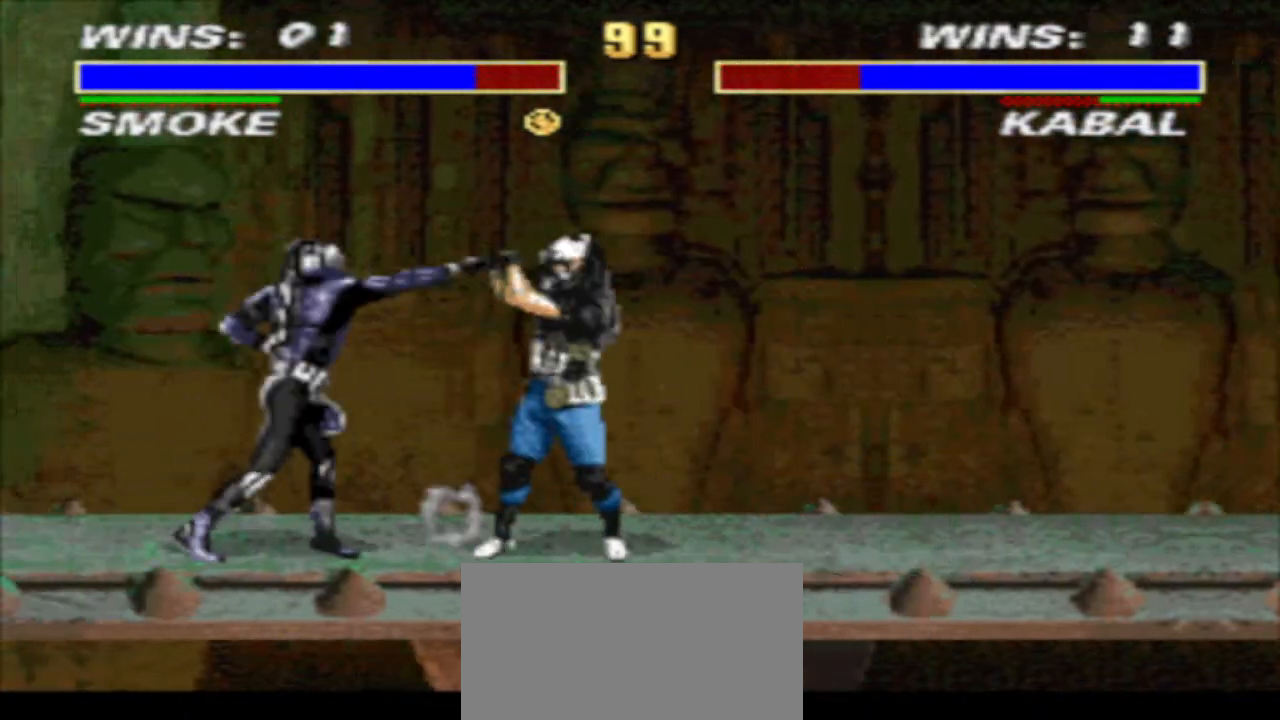
{"buttons": ["TRIANGLE", "DPAD_DOWN", "DPAD_LEFT"], "events": [[33, "DPAD_LEFT", "up"], [67, "SQUARE", "up"], [133, "DPAD_LEFT", "down"], [133, "SQUARE", "down"], [200, "DPAD_LEFT", "up"], [200, "SQUARE", "up"], [267, "SQUARE", "down"], [300, "DPAD_LEFT", "down"], [367, "SQUARE", "up"], [400, "DPAD_LEFT", "up"], [433, "SQUARE", "down"], [500, "DPAD_LEFT", "down"], [500, "SQUARE", "up"]]}
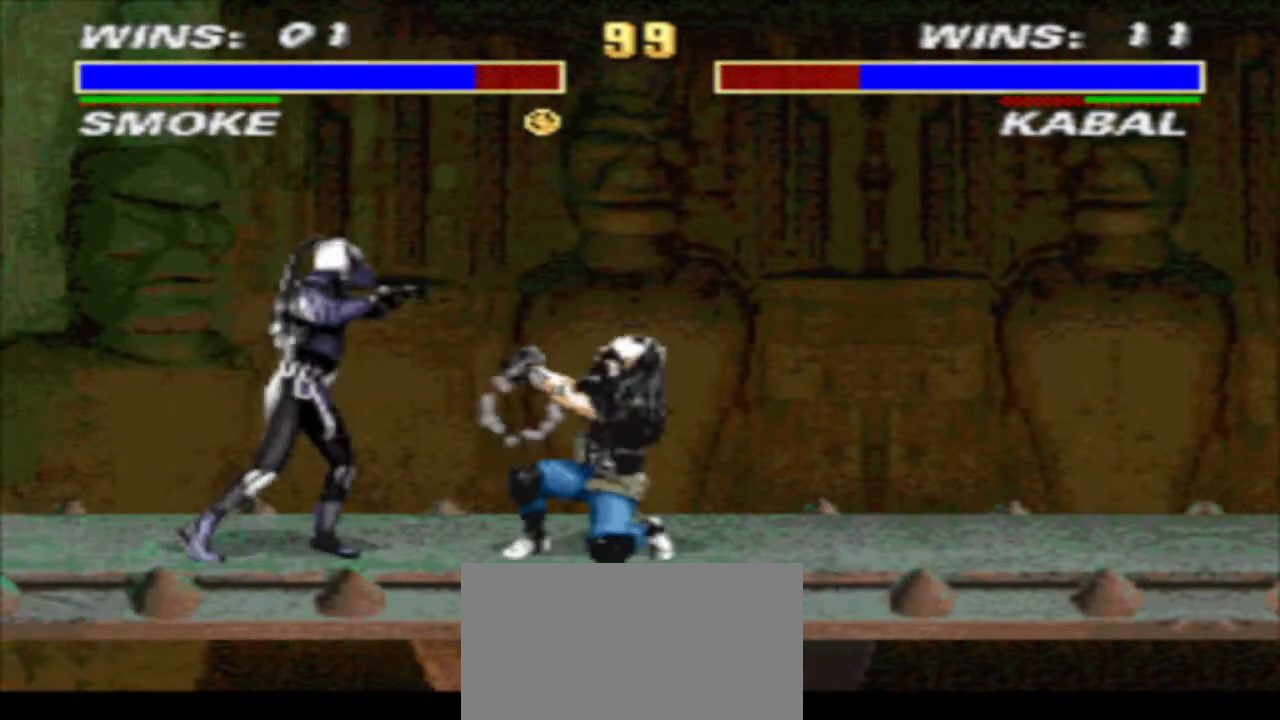
{"buttons": ["SQUARE", "TRIANGLE", "DPAD_DOWN", "DPAD_LEFT"], "events": [[67, "DPAD_LEFT", "up"], [67, "SQUARE", "down"], [133, "SQUARE", "up"], [167, "DPAD_LEFT", "down"], [233, "SQUARE", "down"], [267, "DPAD_LEFT", "up"], [300, "SQUARE", "up"], [367, "DPAD_LEFT", "down"], [367, "SQUARE", "down"], [433, "DPAD_LEFT", "up"], [433, "SQUARE", "up"], [500, "DPAD_LEFT", "down"], [500, "SQUARE", "down"]]}
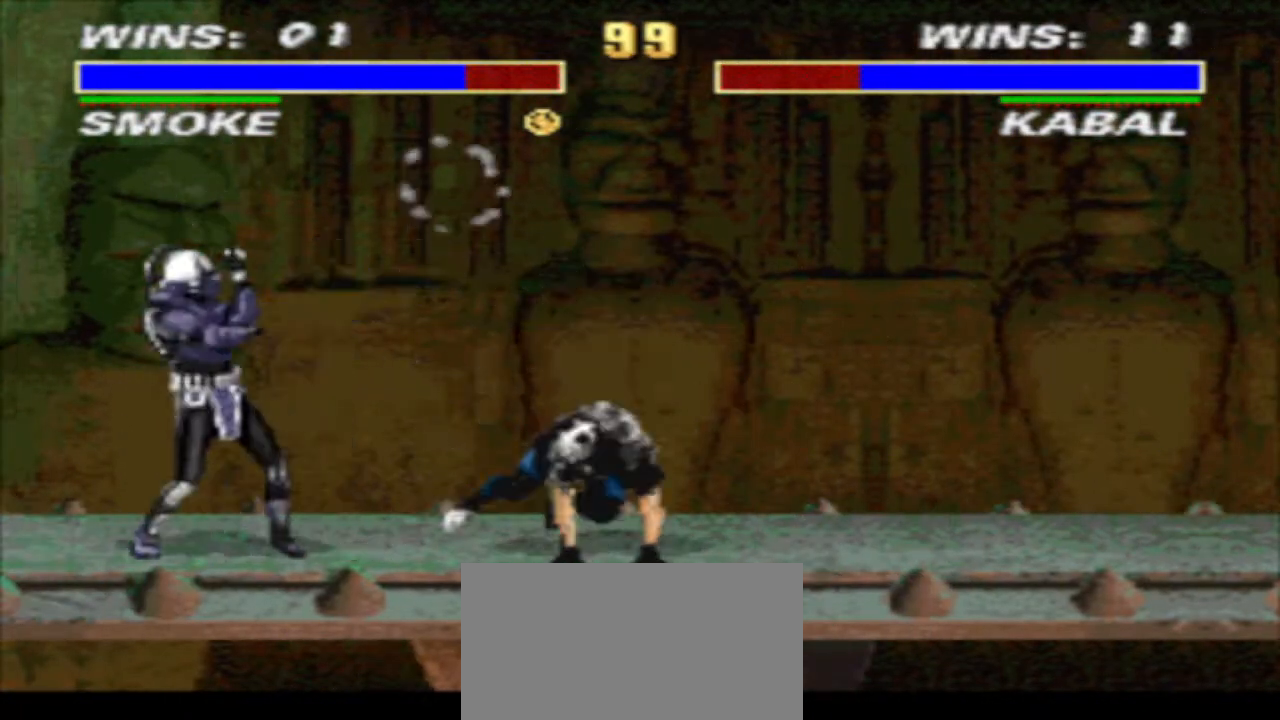
{"buttons": ["TRIANGLE", "DPAD_DOWN", "DPAD_LEFT"], "events": [[100, "SQUARE", "up"], [167, "SQUARE", "down"], [333, "SQUARE", "up"]]}
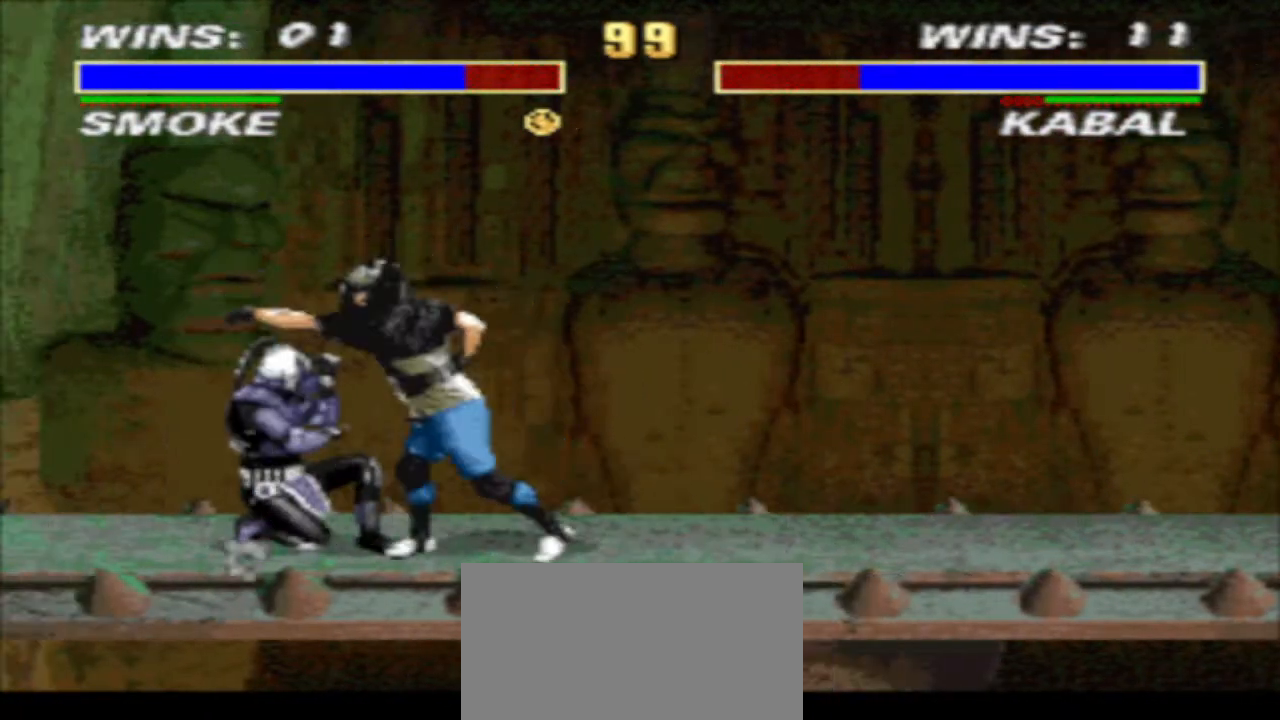
{"buttons": ["TRIANGLE", "DPAD_DOWN", "DPAD_LEFT"], "events": [[367, "DPAD_LEFT", "up"], [433, "DPAD_LEFT", "down"]]}
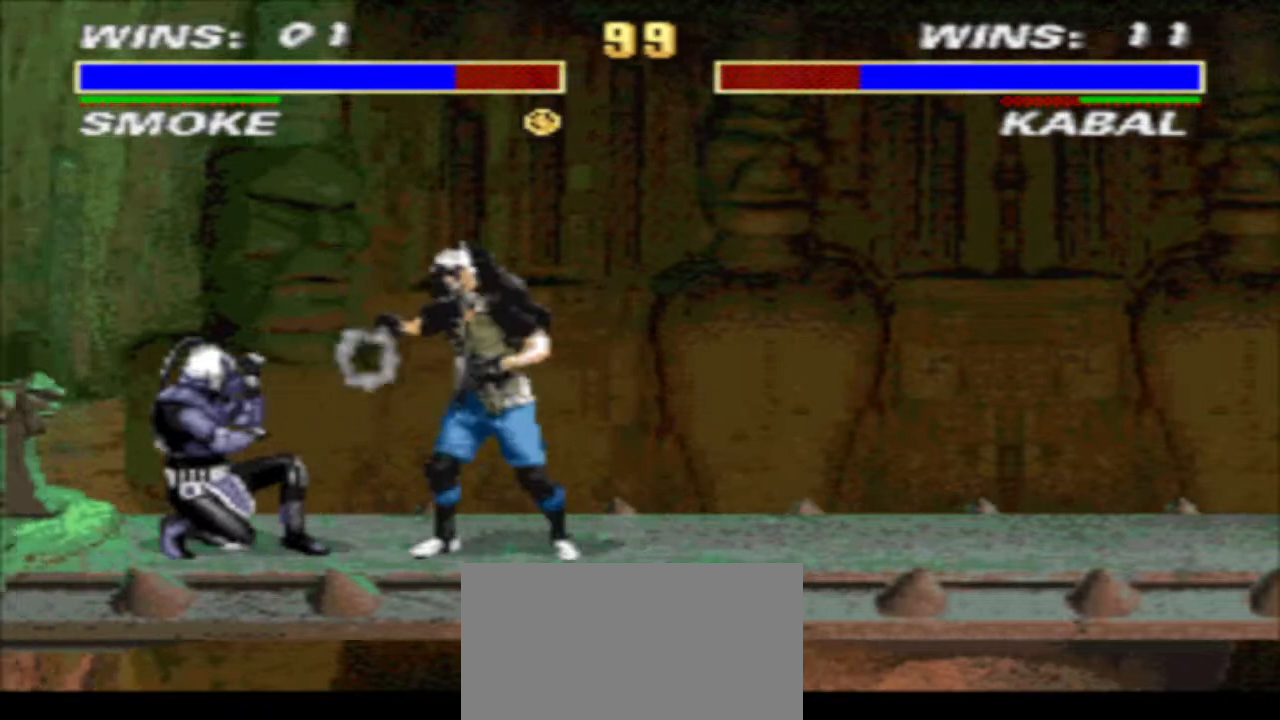
{"buttons": ["TRIANGLE", "DPAD_DOWN", "DPAD_LEFT"], "events": [[33, "DPAD_LEFT", "up"], [67, "TRIANGLE", "up"], [100, "DPAD_LEFT", "down"], [167, "CROSS", "down"], [233, "TRIANGLE", "down"], [400, "CROSS", "up"]]}
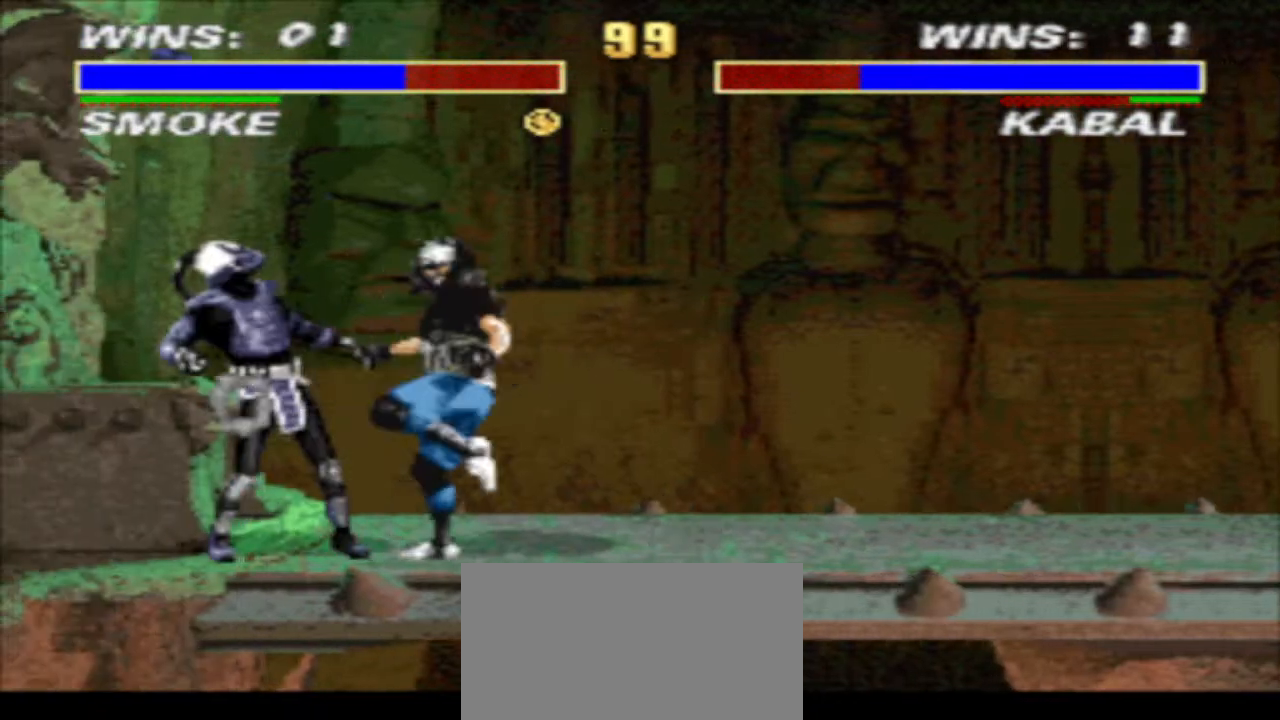
{"buttons": ["CROSS", "DPAD_DOWN", "DPAD_LEFT"], "events": [[267, "DPAD_LEFT", "up"], [333, "DPAD_LEFT", "down"], [400, "DPAD_LEFT", "up"], [467, "DPAD_LEFT", "down"], [467, "TRIANGLE", "up"], [500, "CROSS", "down"]]}
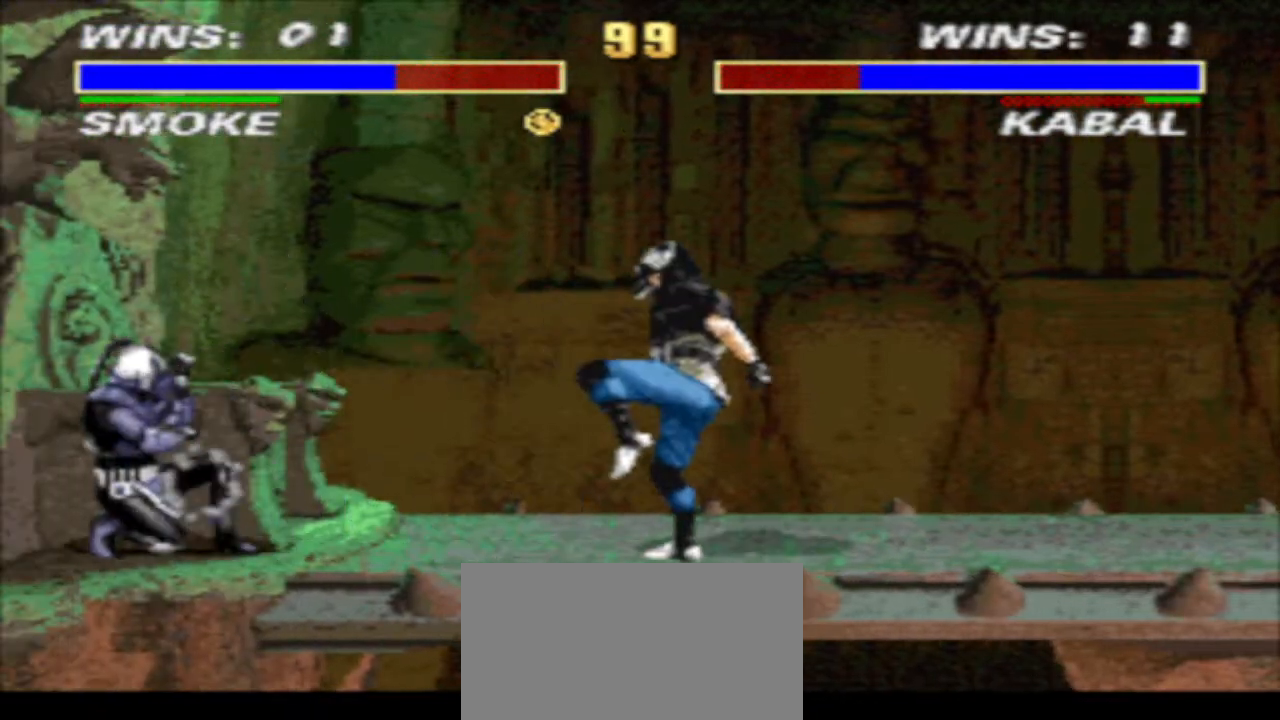
{"buttons": ["TRIANGLE", "DPAD_DOWN", "DPAD_LEFT"], "events": [[67, "TRIANGLE", "down"], [133, "CROSS", "up"]]}
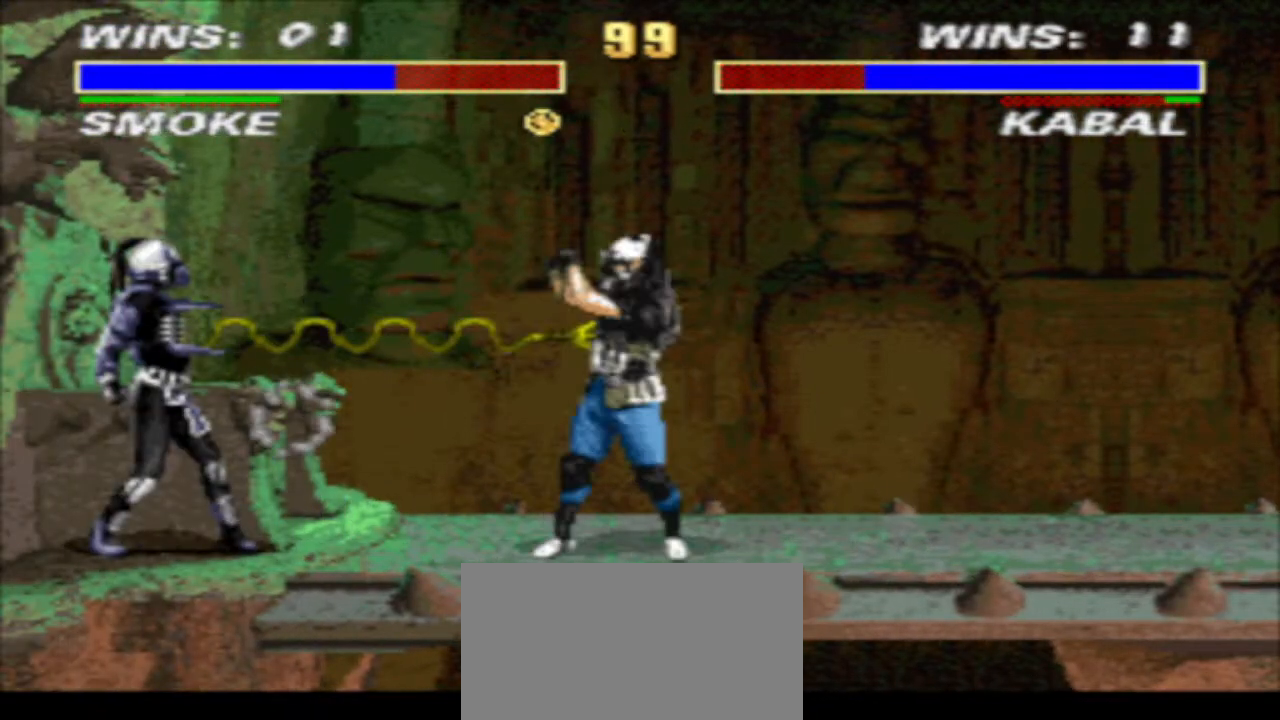
{"buttons": ["TRIANGLE", "DPAD_DOWN", "DPAD_LEFT"], "events": []}
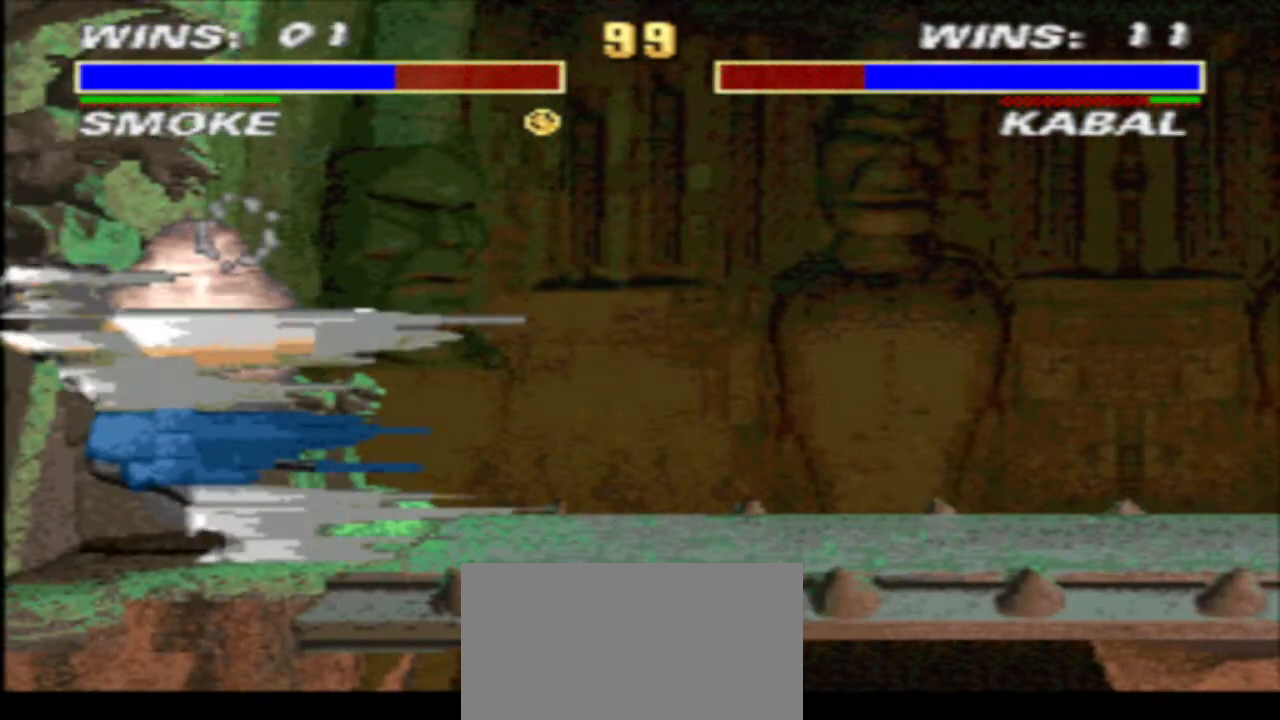
{"buttons": ["TRIANGLE", "DPAD_DOWN", "DPAD_LEFT"], "events": []}
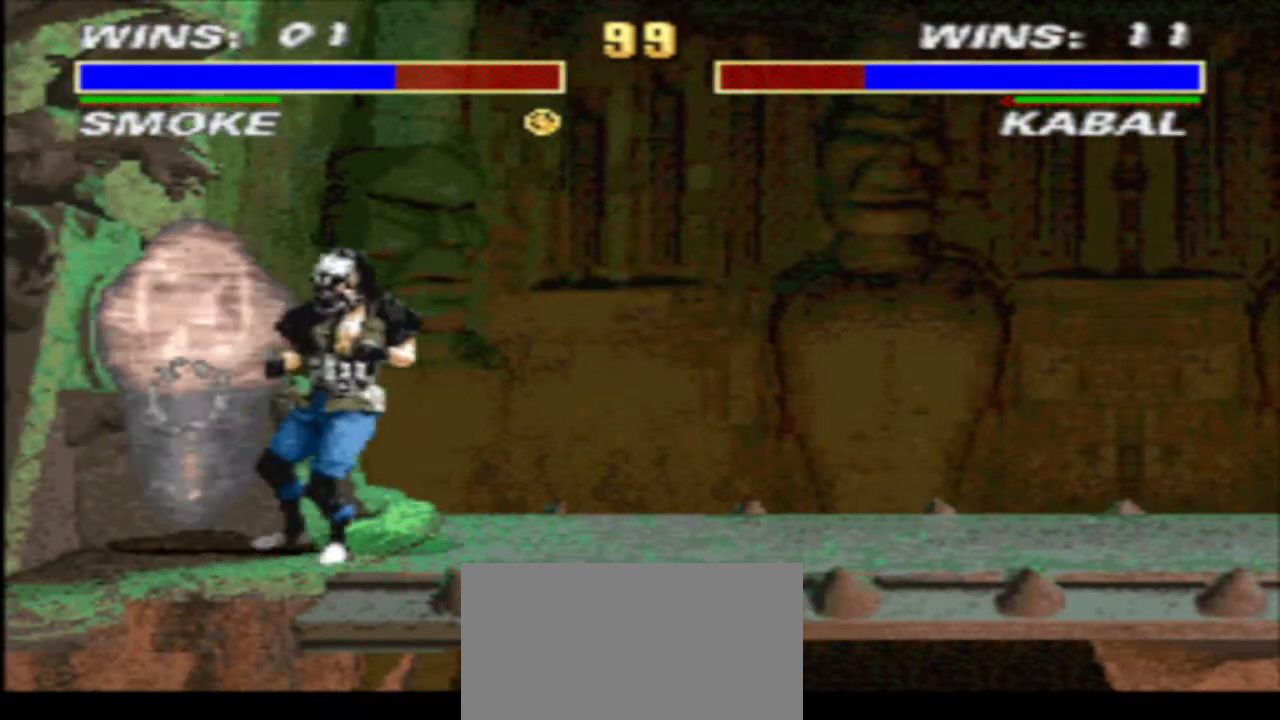
{"buttons": ["TRIANGLE", "DPAD_DOWN", "DPAD_LEFT"], "events": []}
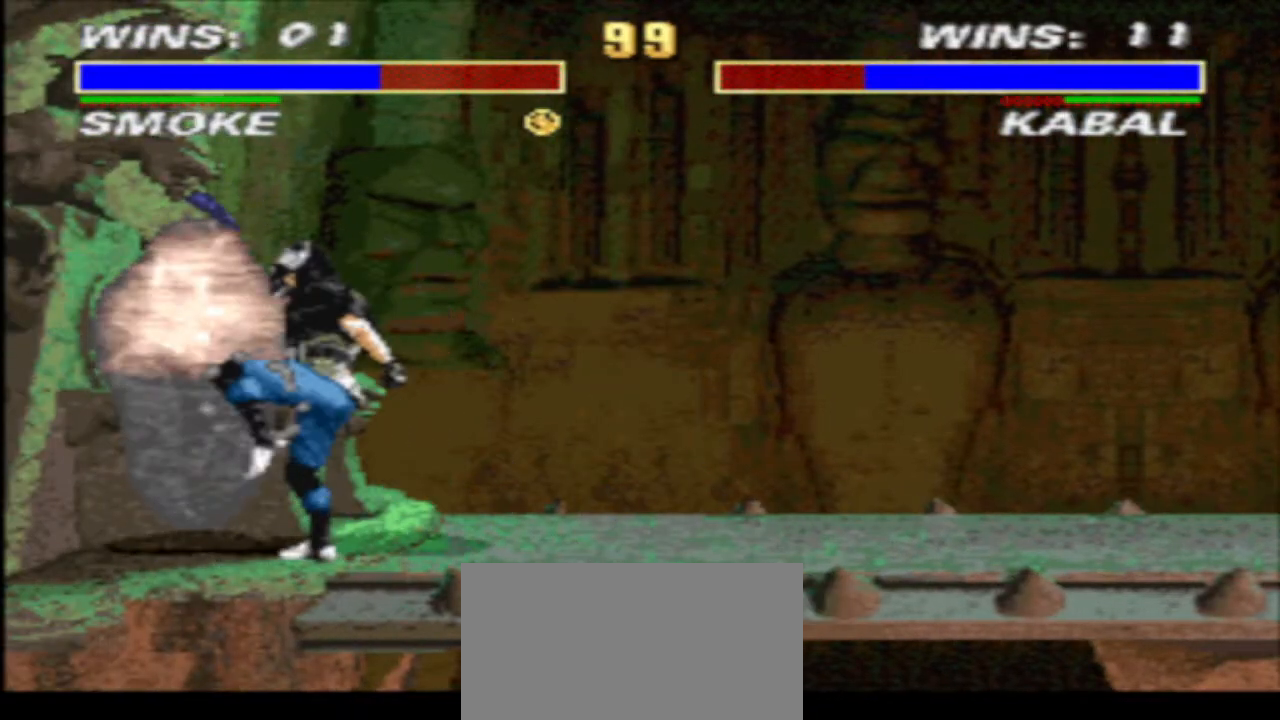
{"buttons": ["TRIANGLE", "DPAD_DOWN", "DPAD_LEFT"], "events": []}
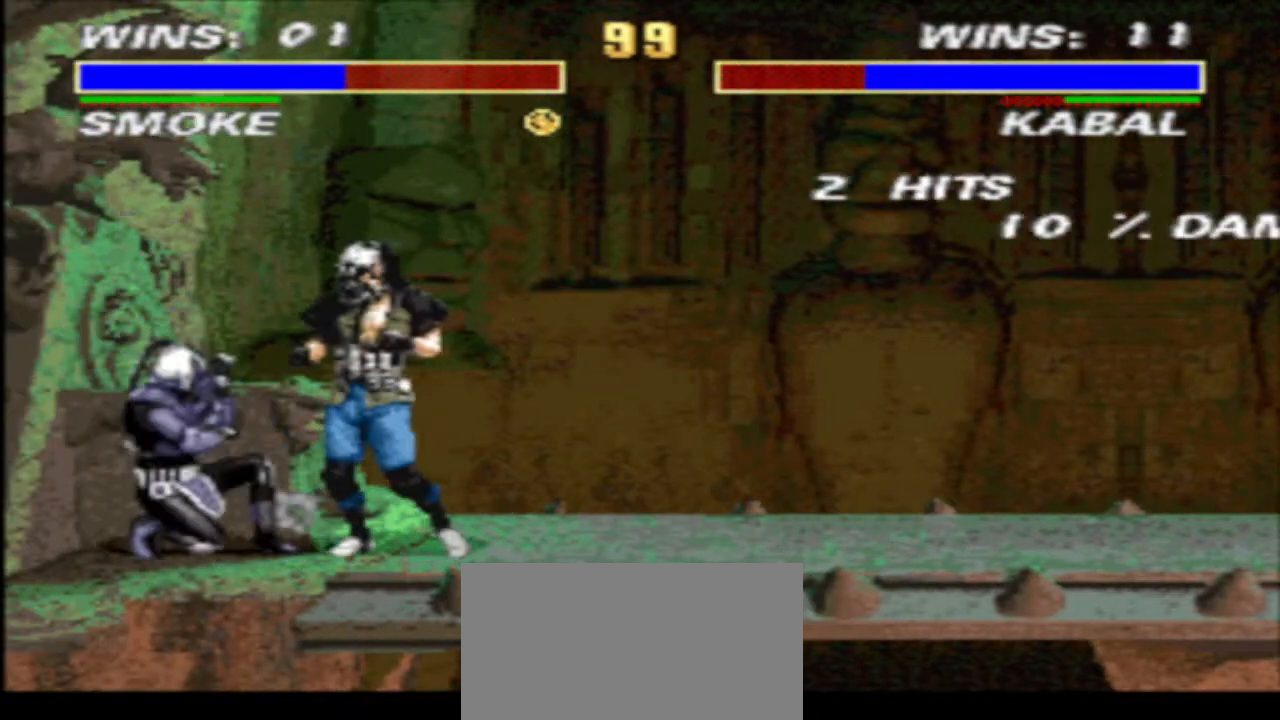
{"buttons": ["TRIANGLE", "DPAD_DOWN", "DPAD_LEFT"], "events": [[133, "DPAD_DOWN", "up"], [133, "DPAD_LEFT", "up"], [200, "DPAD_DOWN", "down"], [200, "DPAD_LEFT", "down"]]}
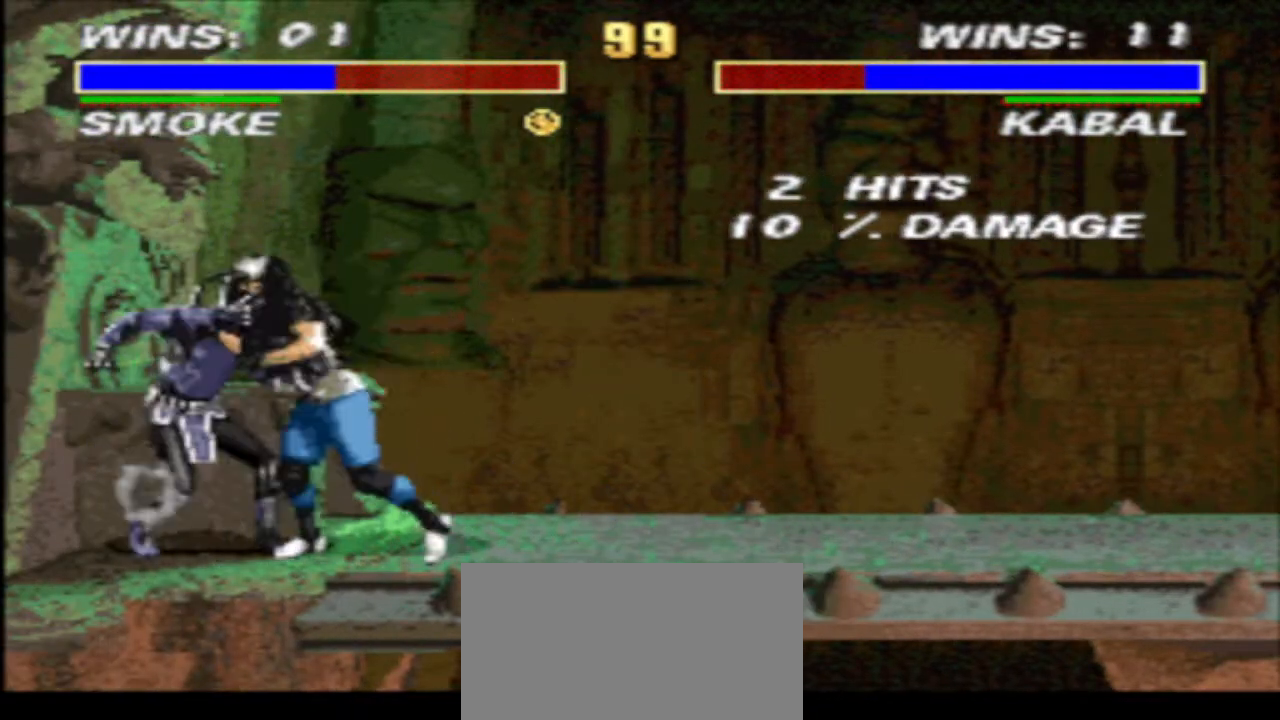
{"buttons": ["TRIANGLE", "DPAD_DOWN", "DPAD_LEFT"], "events": []}
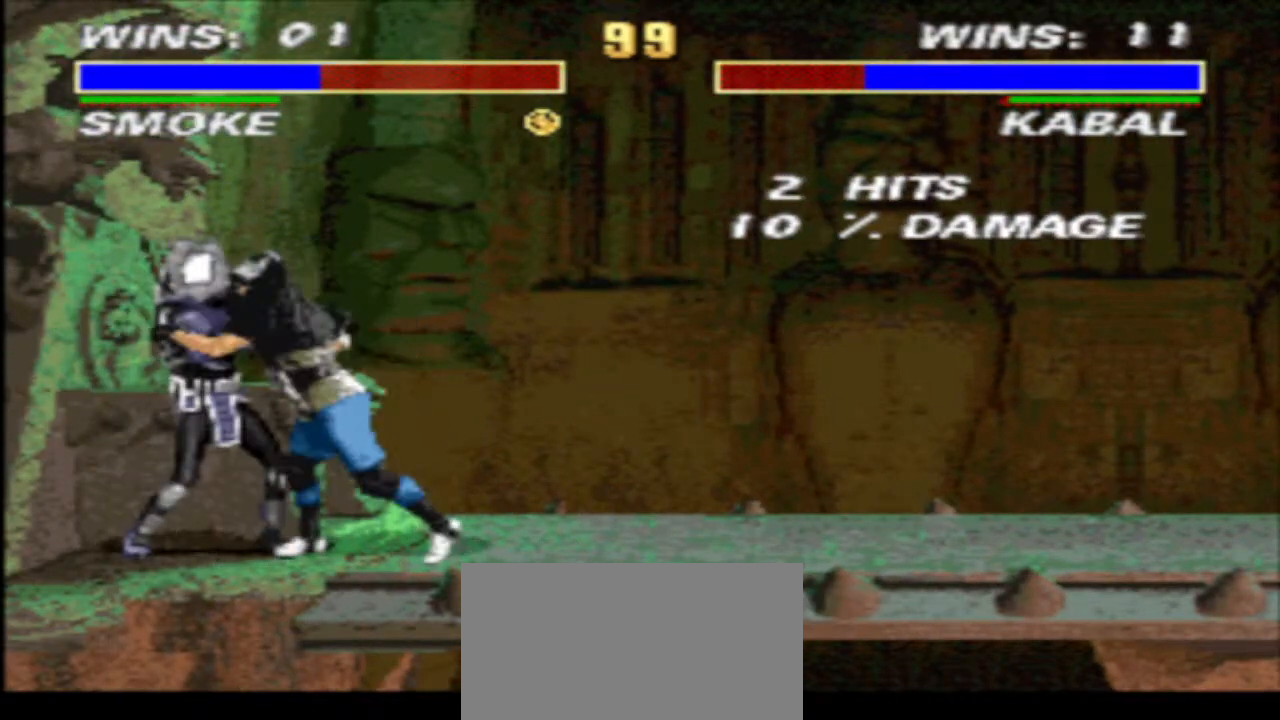
{"buttons": ["TRIANGLE", "DPAD_DOWN"], "events": [[400, "DPAD_LEFT", "up"], [400, "DPAD_RIGHT", "down"], [467, "DPAD_RIGHT", "up"]]}
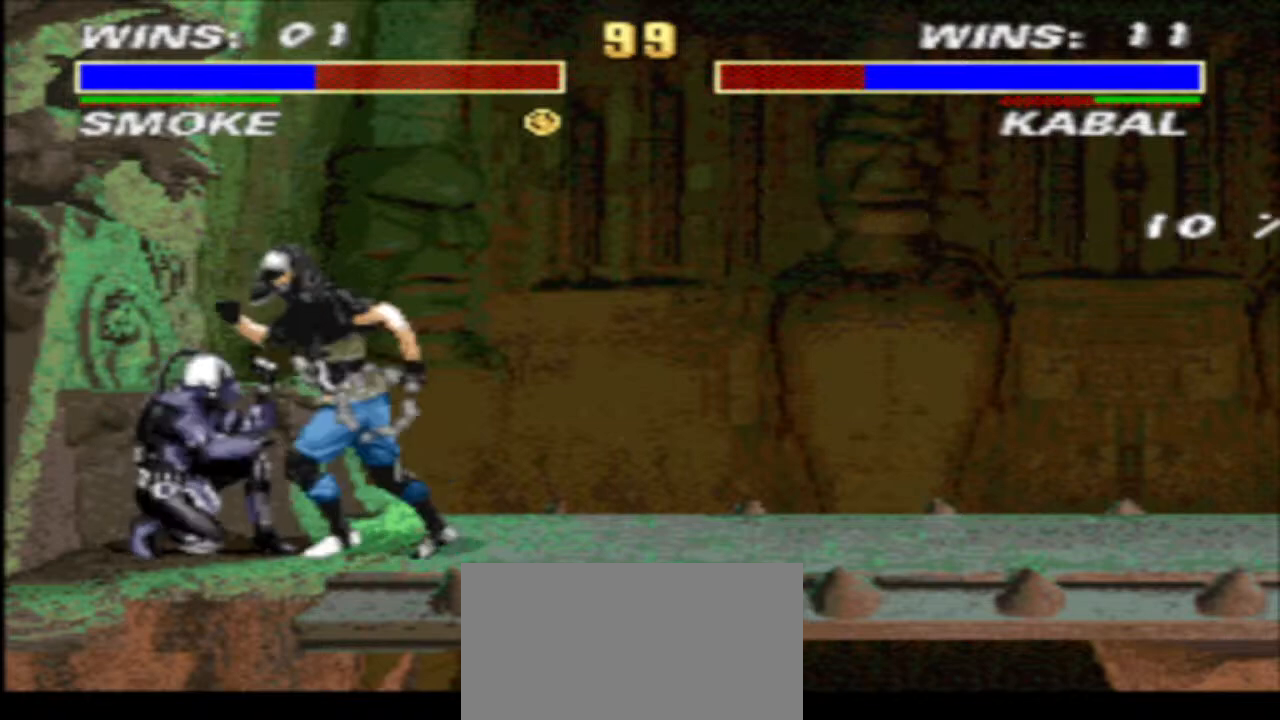
{"buttons": ["TRIANGLE", "DPAD_DOWN"], "events": [[33, "DPAD_RIGHT", "down"], [67, "TRIANGLE", "up"], [133, "CIRCLE", "down"], [133, "DPAD_RIGHT", "up"], [200, "CIRCLE", "up"], [200, "DPAD_RIGHT", "down"], [267, "DPAD_RIGHT", "up"], [300, "TRIANGLE", "down"]]}
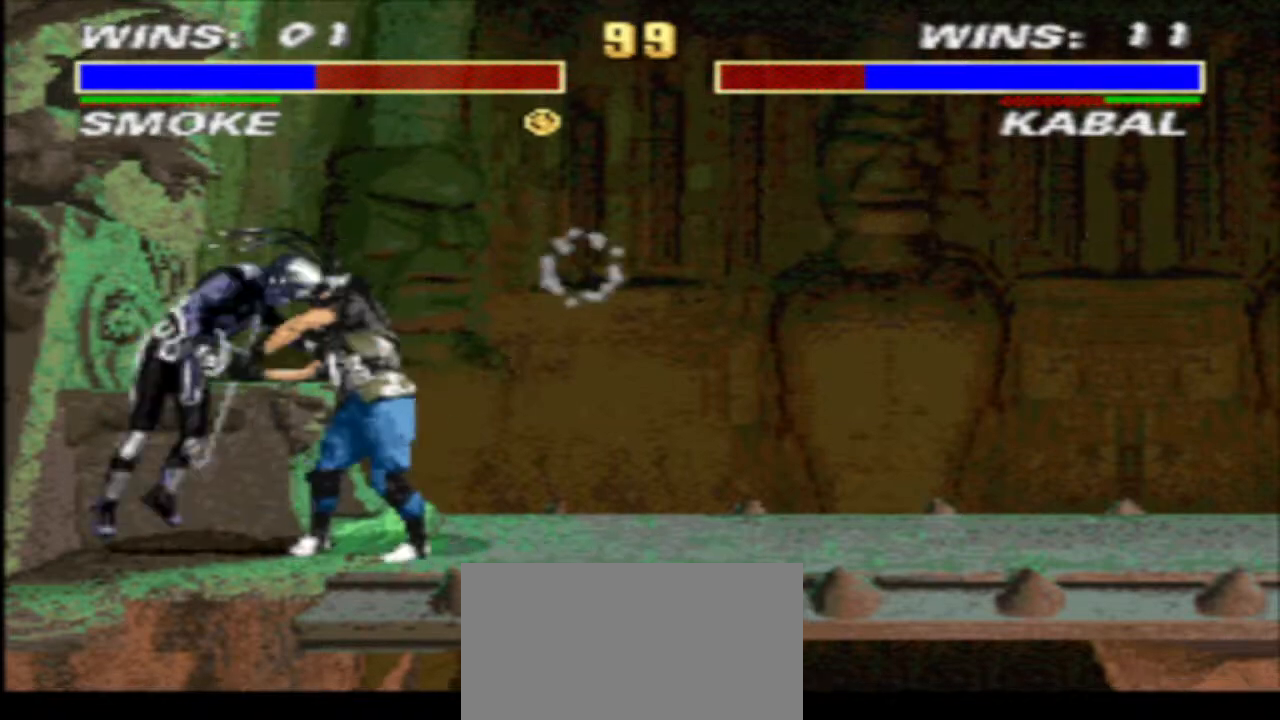
{"buttons": ["DPAD_DOWN"], "events": [[67, "TRIANGLE", "up"]]}
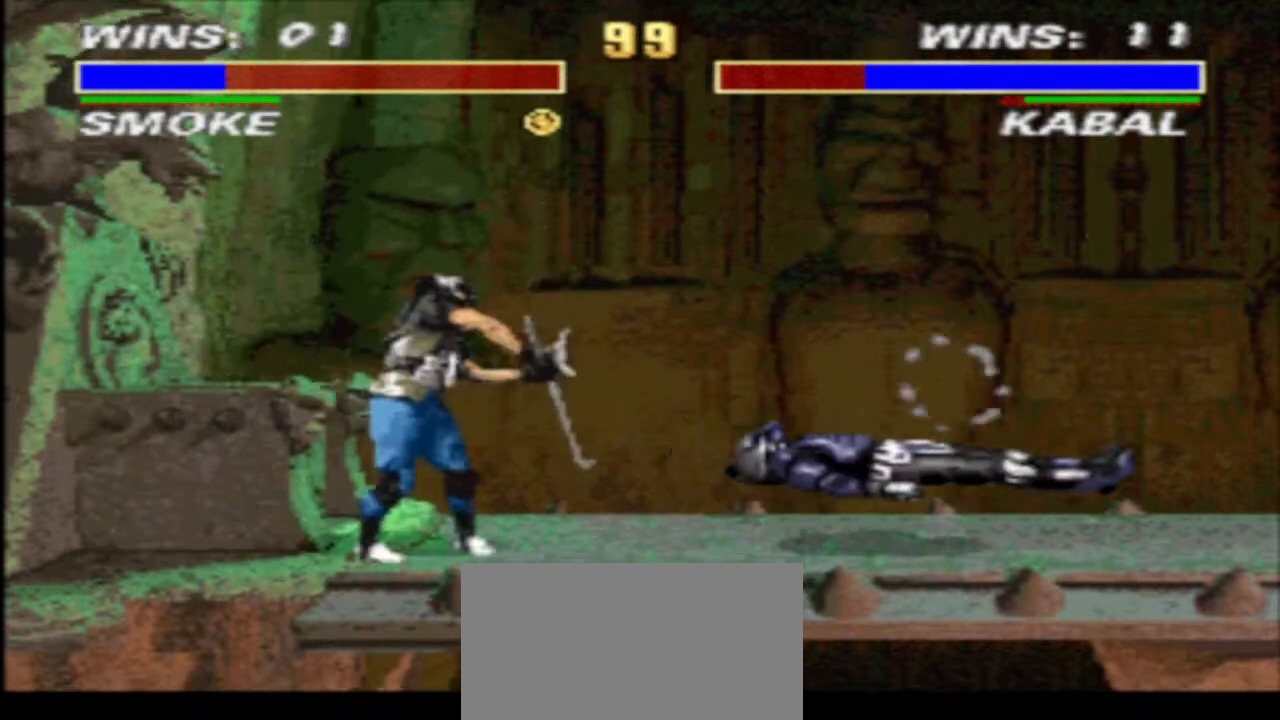
{"buttons": ["TRIANGLE", "DPAD_DOWN", "DPAD_RIGHT"], "events": [[67, "DPAD_RIGHT", "down"], [133, "TRIANGLE", "down"]]}
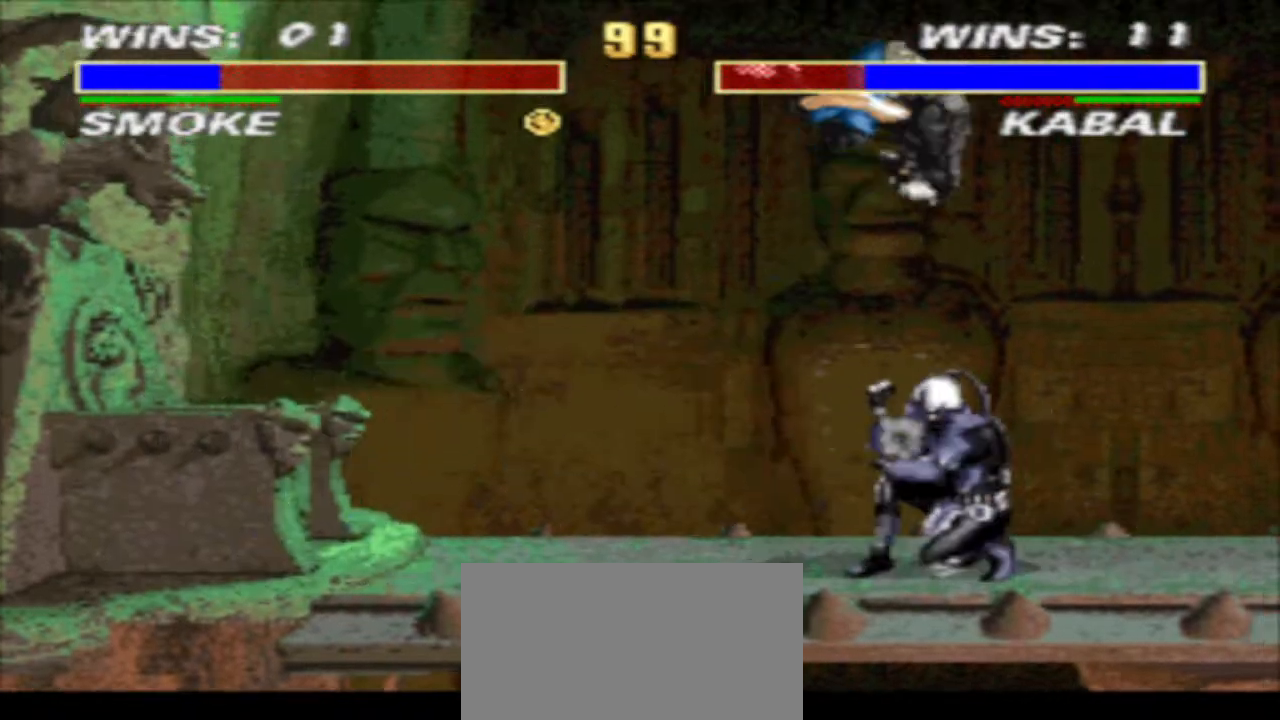
{"buttons": ["TRIANGLE", "DPAD_DOWN", "DPAD_LEFT"], "events": [[167, "DPAD_RIGHT", "up"], [200, "DPAD_LEFT", "down"]]}
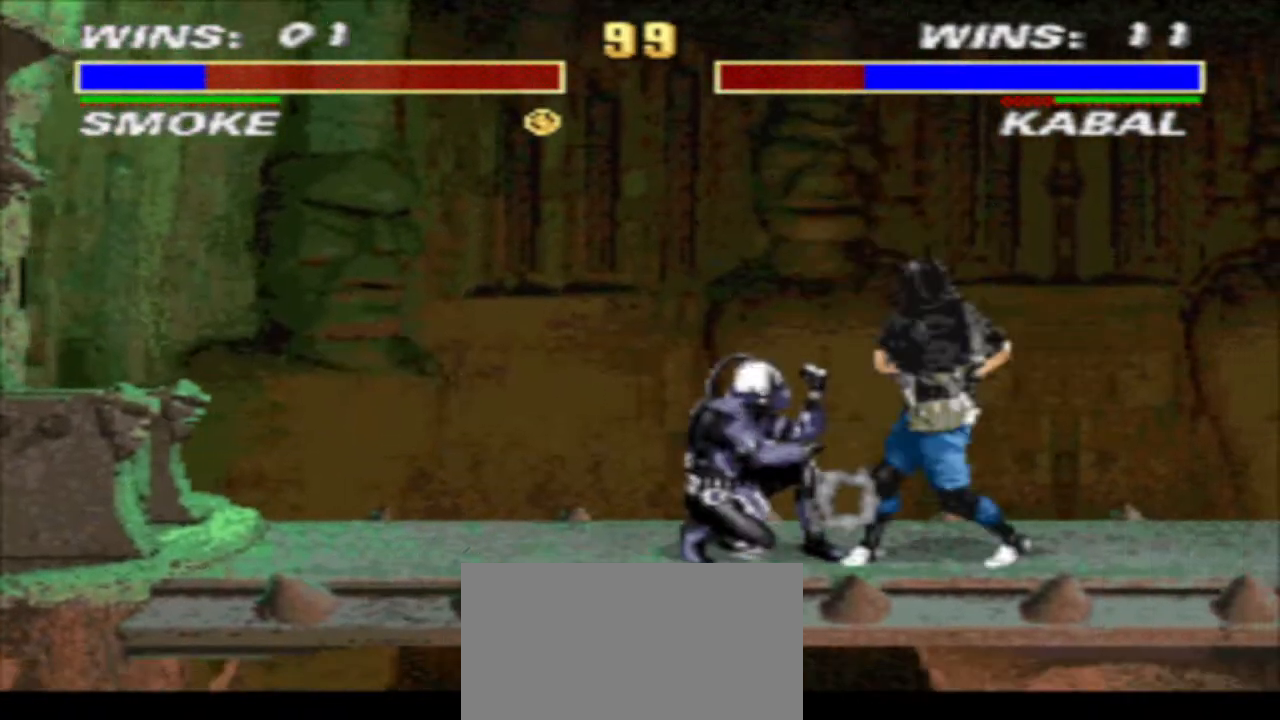
{"buttons": ["TRIANGLE", "DPAD_DOWN", "DPAD_LEFT"], "events": []}
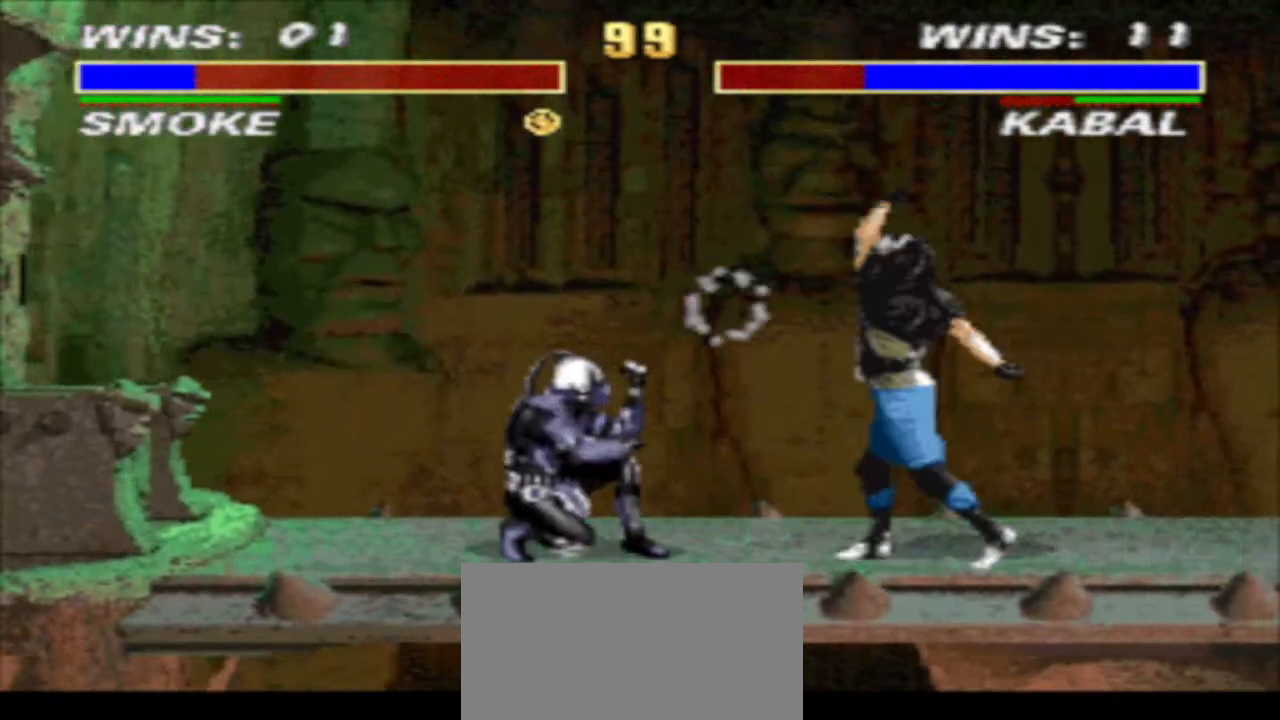
{"buttons": ["DPAD_LEFT"], "events": [[367, "DPAD_DOWN", "up"], [367, "DPAD_LEFT", "up"], [367, "TRIANGLE", "up"], [467, "DPAD_LEFT", "down"]]}
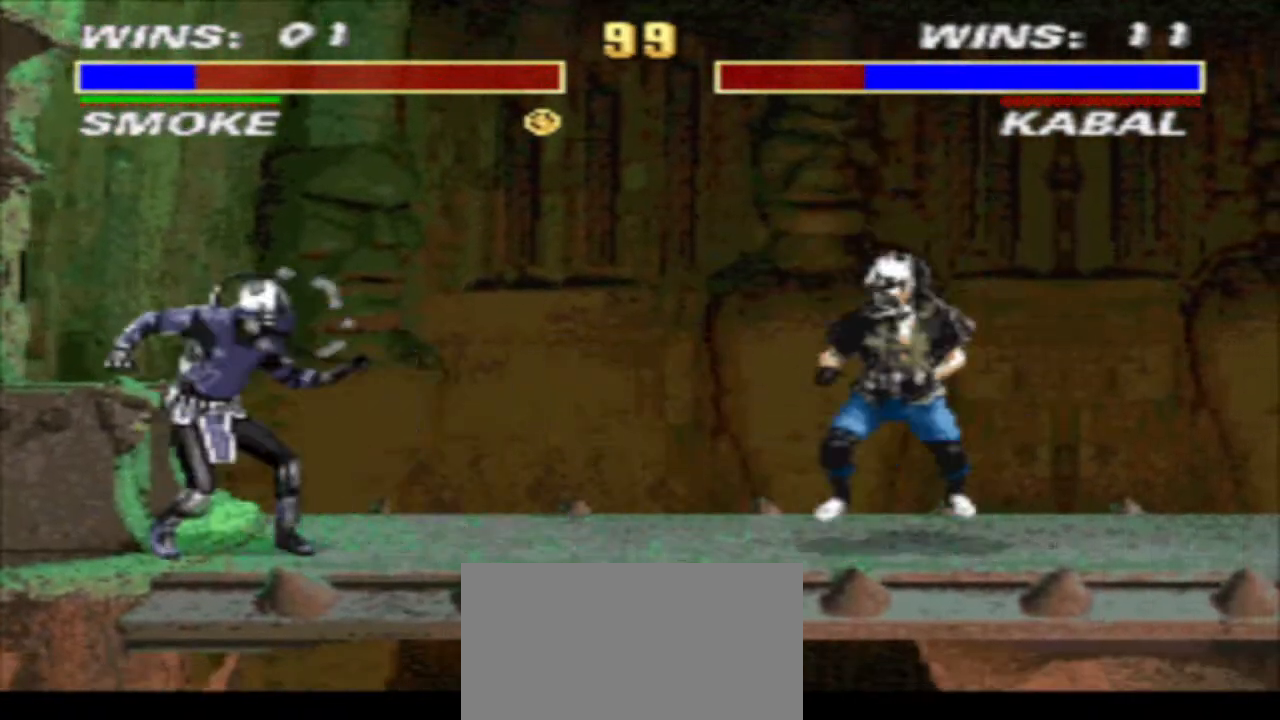
{"buttons": ["CROSS", "TRIANGLE"], "events": [[67, "DPAD_LEFT", "up"], [133, "DPAD_LEFT", "down"], [267, "DPAD_LEFT", "up"], [333, "CROSS", "down"], [333, "DPAD_LEFT", "down"], [400, "DPAD_LEFT", "up"], [500, "TRIANGLE", "down"]]}
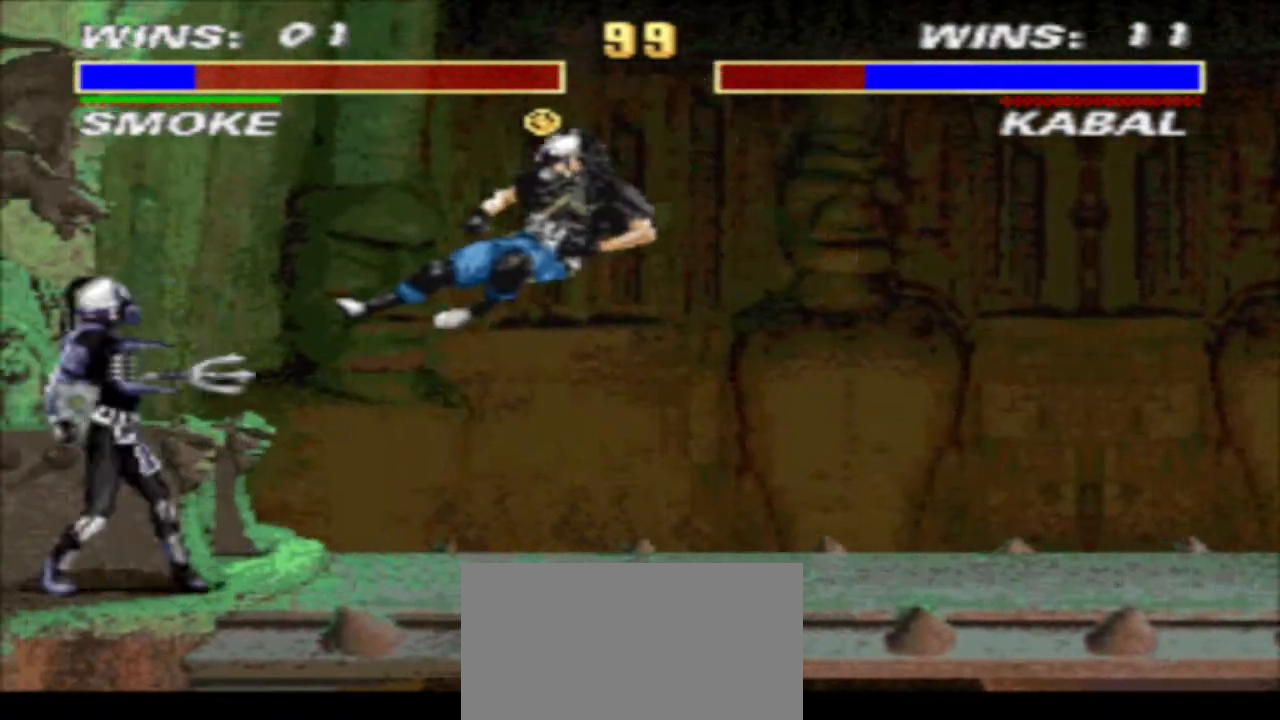
{"buttons": ["TRIANGLE"], "events": [[67, "CROSS", "up"]]}
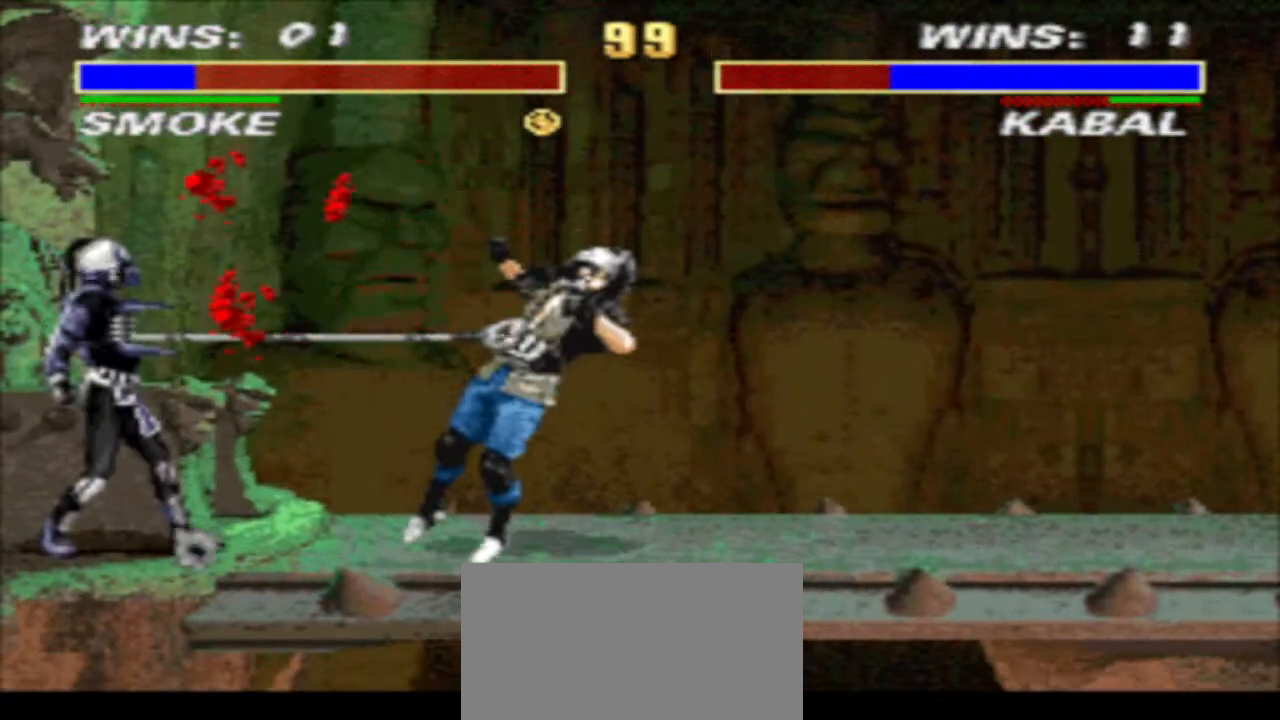
{"buttons": ["R1", "DPAD_RIGHT"], "events": [[133, "DPAD_UP", "down"], [200, "DPAD_UP", "up"], [267, "DPAD_UP", "down"], [333, "DPAD_UP", "up"], [333, "TRIANGLE", "up"], [367, "R1", "down"], [433, "DPAD_RIGHT", "down"]]}